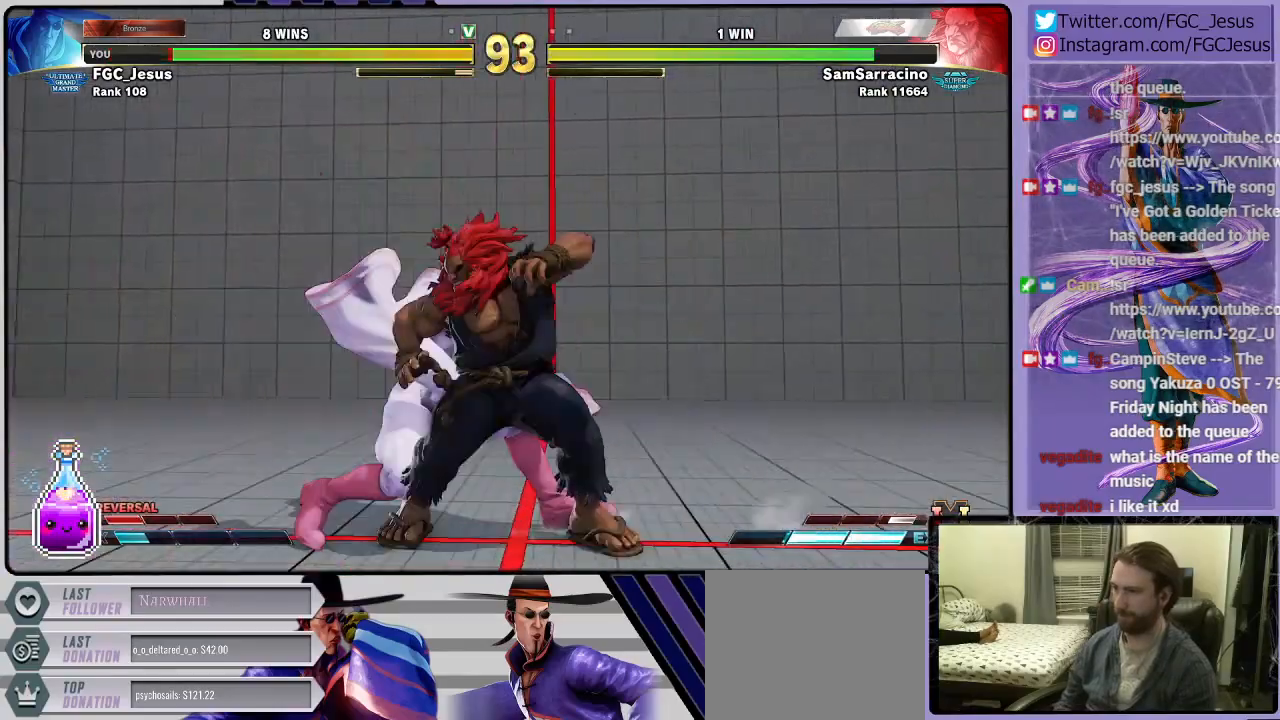
Gameplay with a controller (PlayStation layout); each line is a JSON object with the inputs held at the frame after it. "events" lists button and stick changes between this image and that frame as [ms after this image, input, new state], when the widget could be followed in between. Not read: left_stick.
{"buttons": ["DPAD_DOWN"], "right_stick": "center", "events": [[67, "DPAD_LEFT", "up"], [100, "DPAD_RIGHT", "down"], [500, "DPAD_RIGHT", "up"]]}
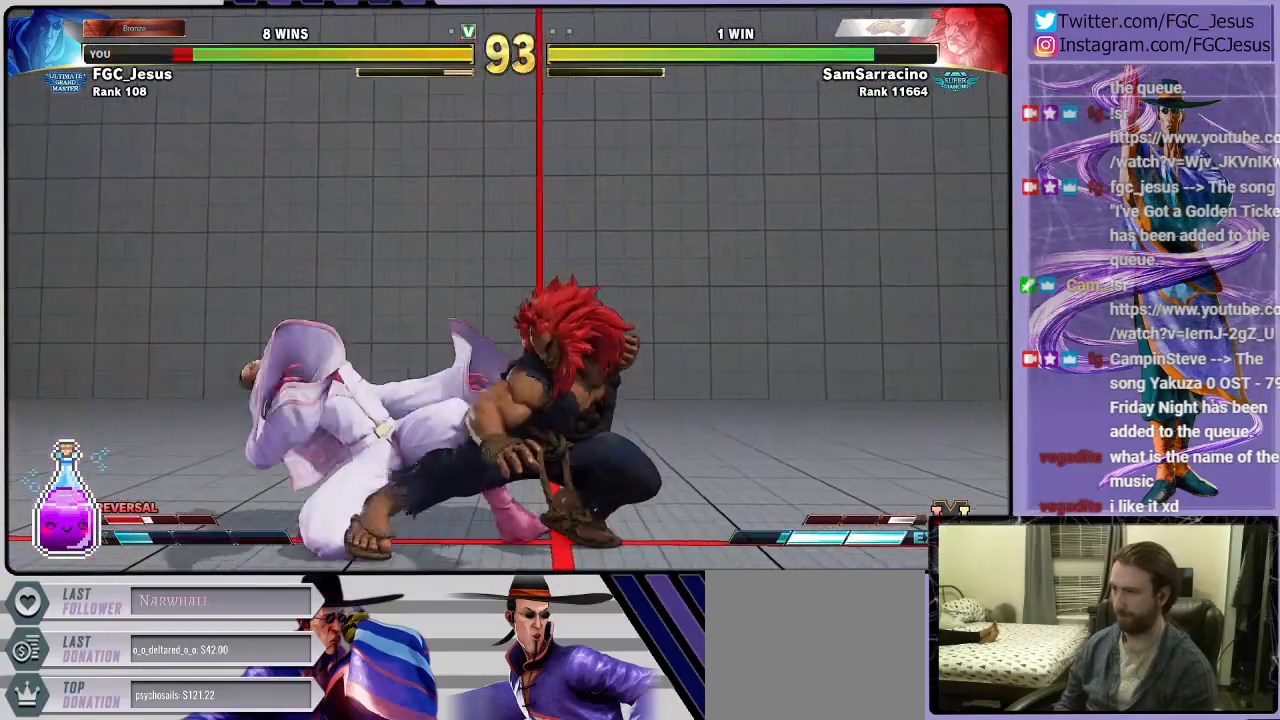
{"buttons": ["DPAD_DOWN", "DPAD_LEFT"], "right_stick": "center", "events": [[34, "DPAD_LEFT", "down"]]}
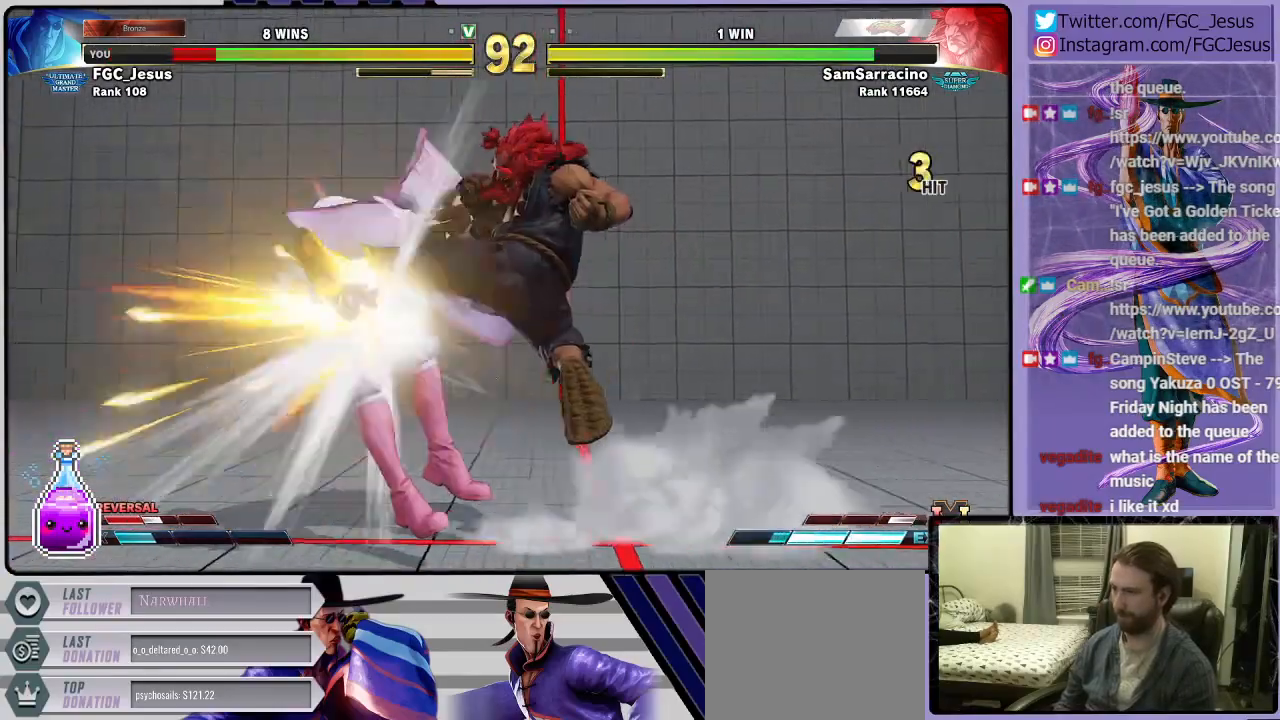
{"buttons": ["DPAD_DOWN", "DPAD_LEFT"], "right_stick": "center", "events": []}
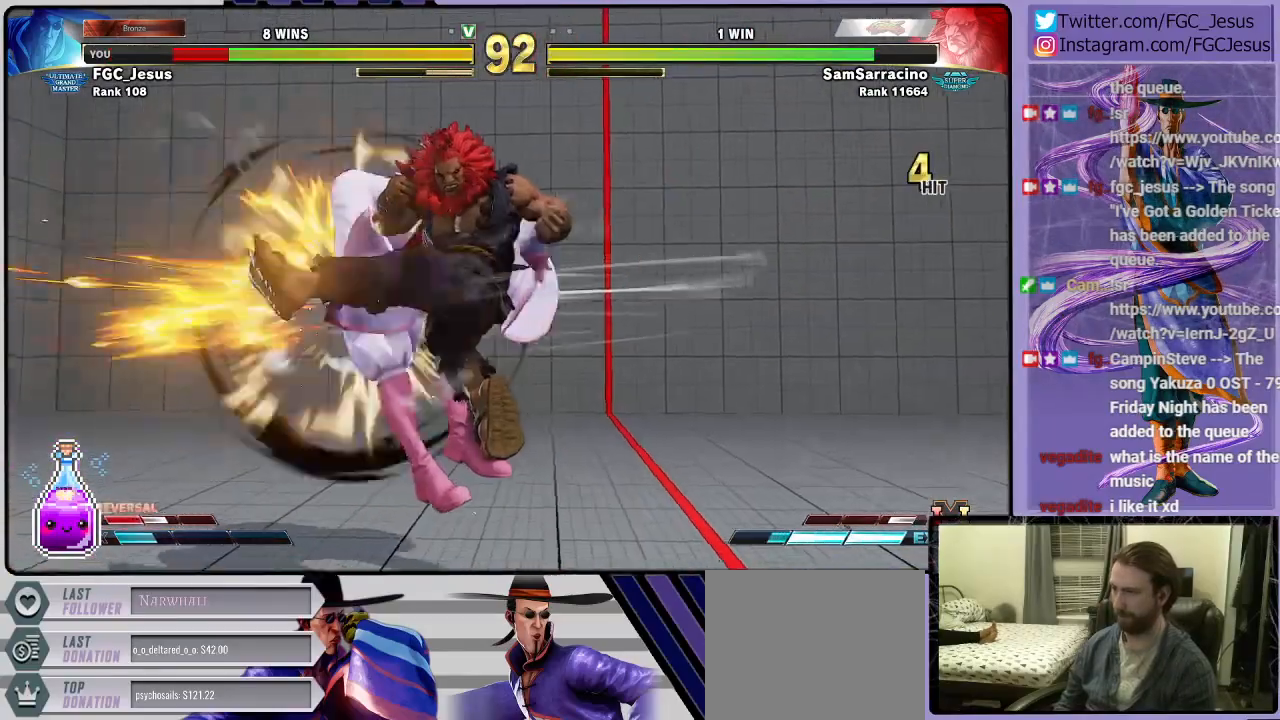
{"buttons": ["CROSS", "SQUARE", "R1"], "right_stick": "center", "events": [[67, "DPAD_DOWN", "up"], [67, "DPAD_LEFT", "up"], [501, "CROSS", "down"], [501, "R1", "down"], [501, "SQUARE", "down"]]}
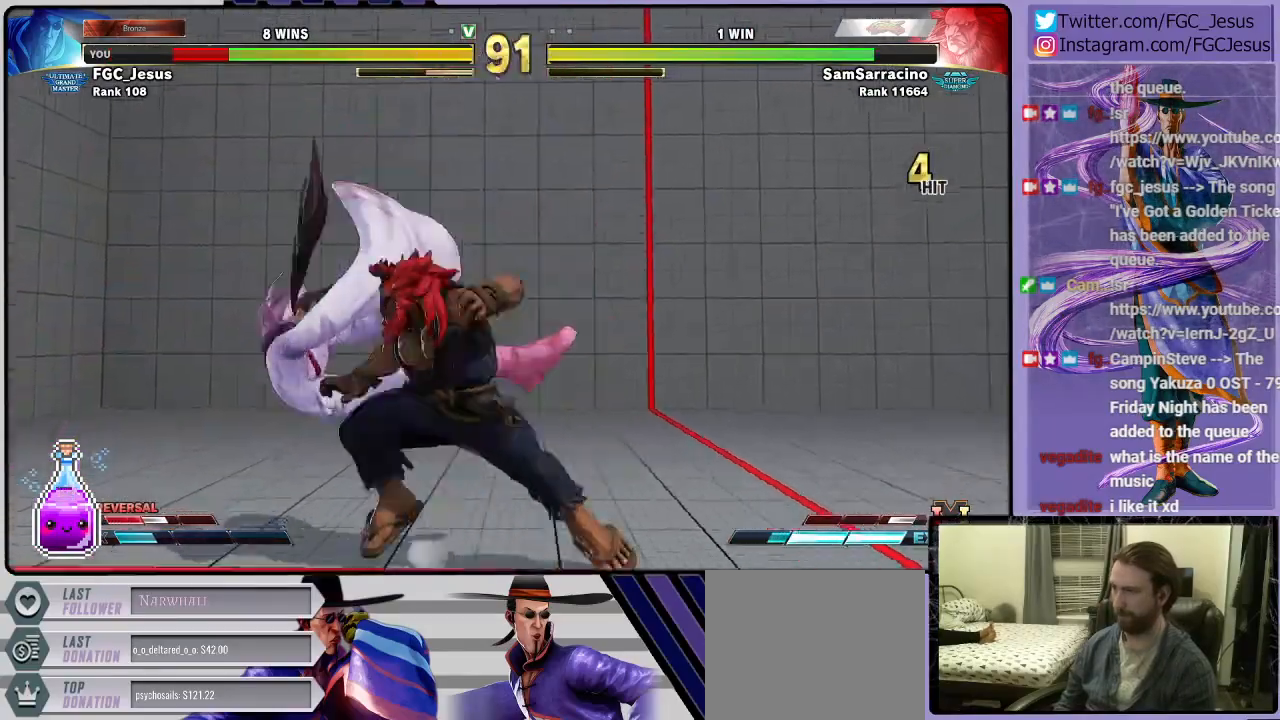
{"buttons": ["DPAD_UP", "DPAD_RIGHT"], "right_stick": "center", "events": [[133, "R1", "up"], [167, "CROSS", "up"], [167, "SQUARE", "up"], [400, "DPAD_RIGHT", "down"], [400, "DPAD_UP", "down"]]}
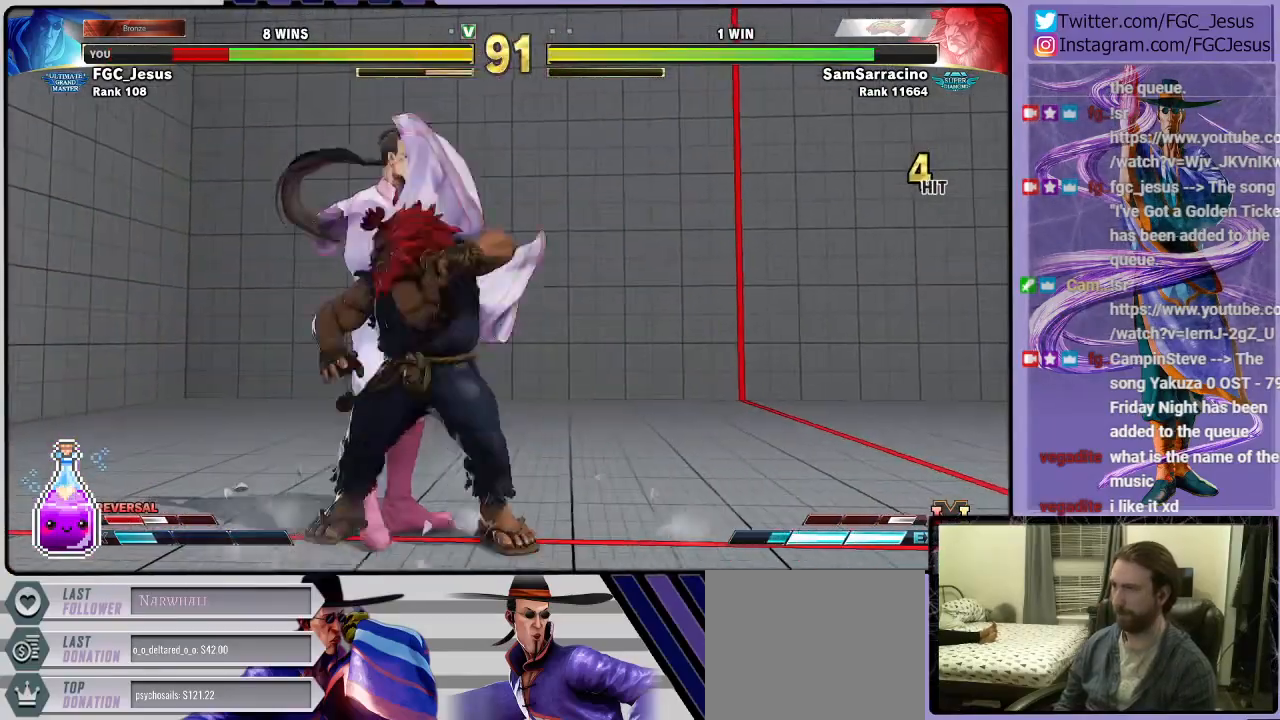
{"buttons": ["DPAD_UP", "DPAD_RIGHT"], "right_stick": "center", "events": [[234, "DPAD_UP", "up"], [401, "DPAD_UP", "down"]]}
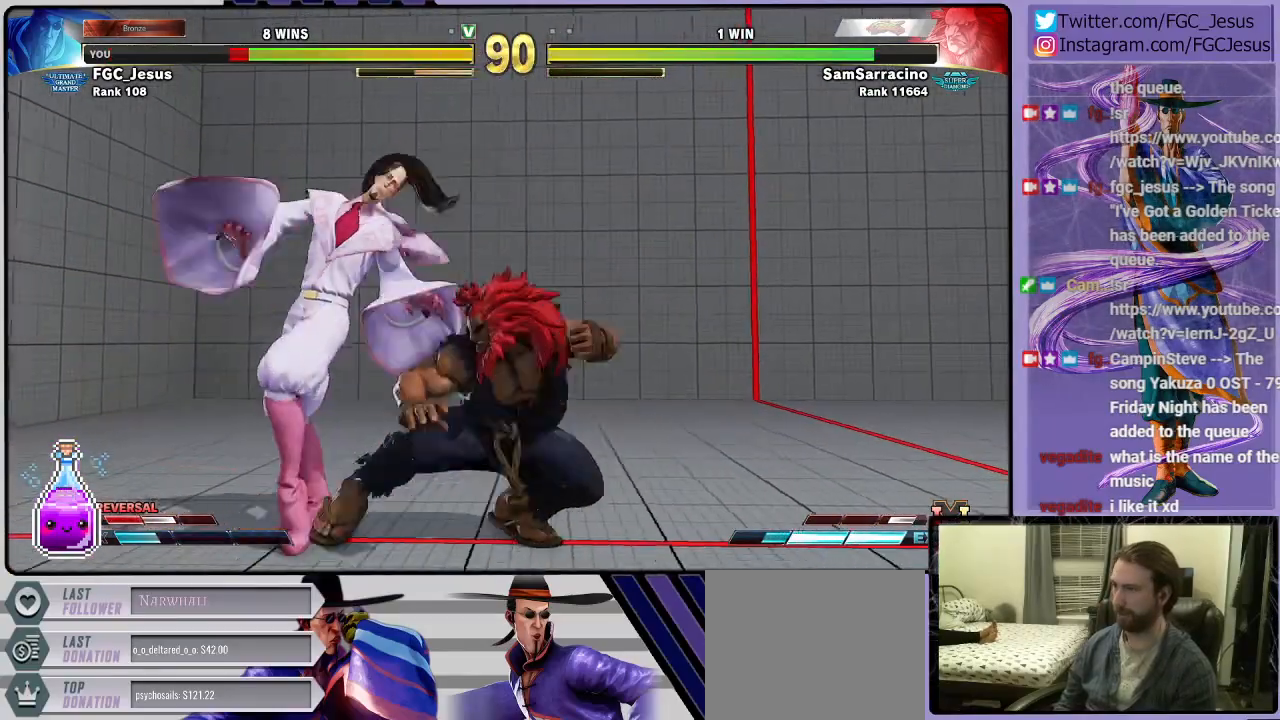
{"buttons": ["DPAD_UP", "DPAD_RIGHT"], "right_stick": "center", "events": []}
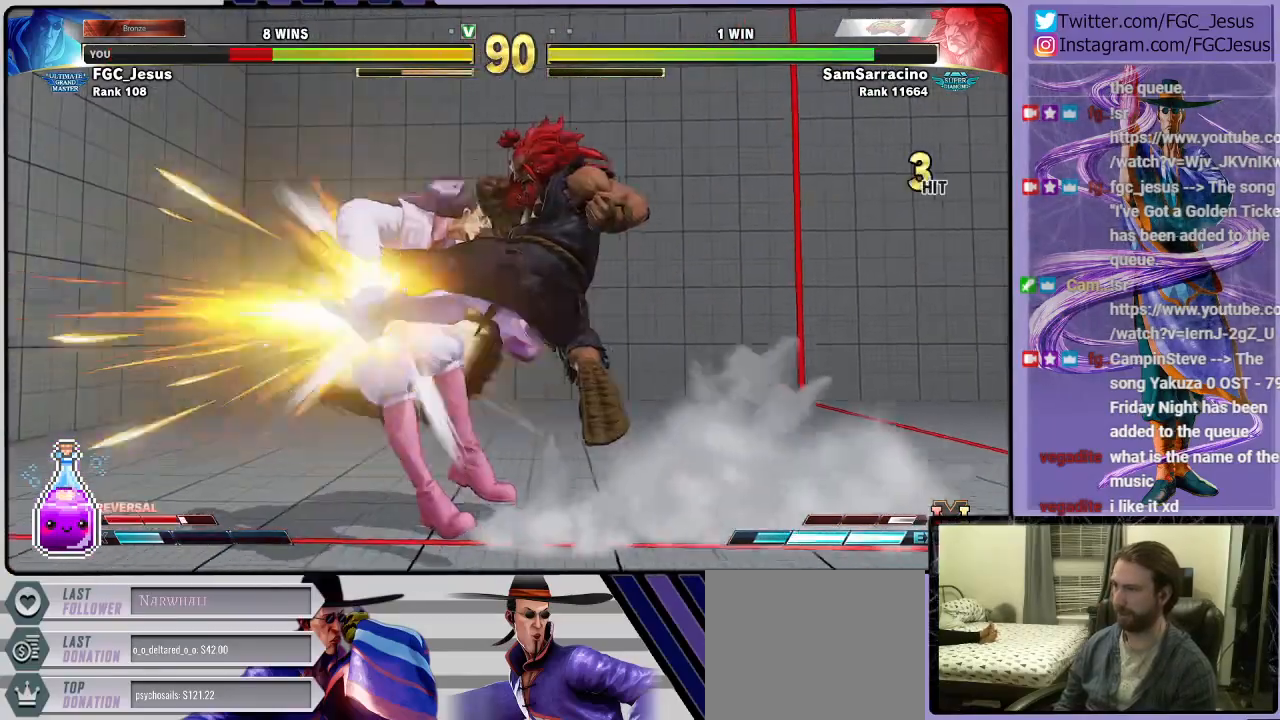
{"buttons": ["DPAD_LEFT"], "right_stick": "center", "events": [[234, "DPAD_RIGHT", "up"], [234, "DPAD_UP", "up"], [401, "DPAD_LEFT", "down"]]}
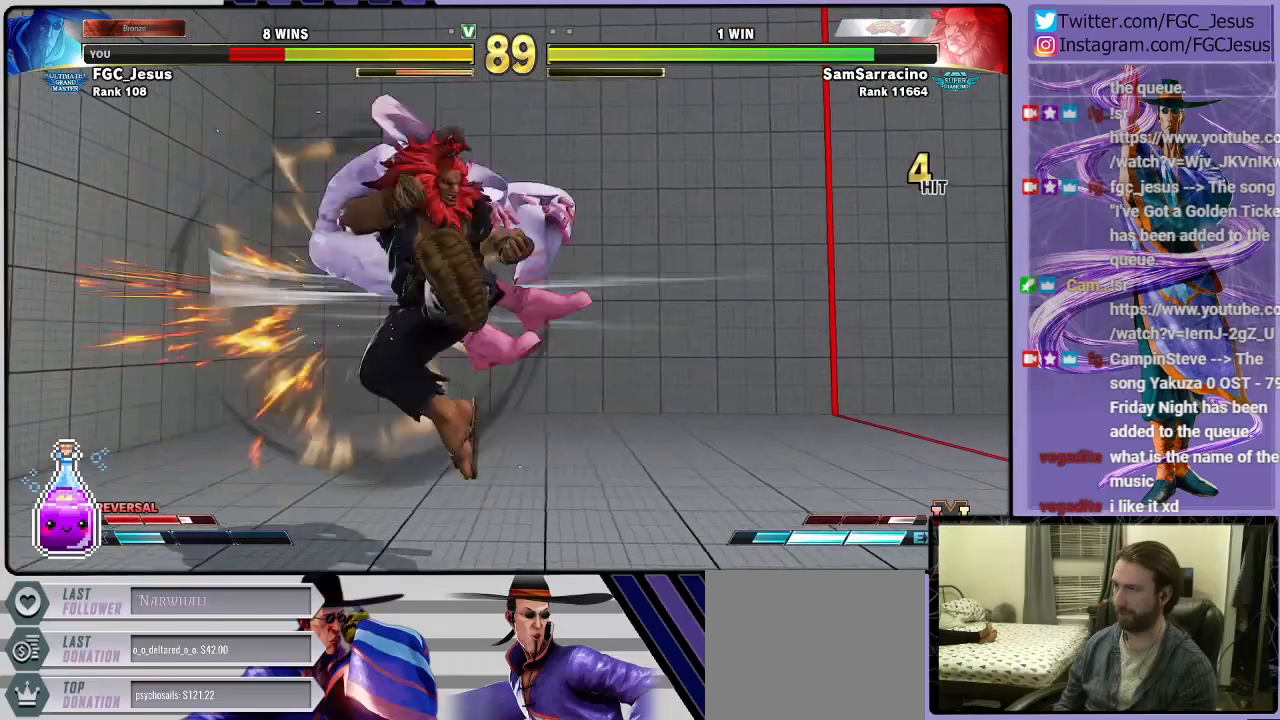
{"buttons": ["CROSS", "SQUARE", "R1"], "right_stick": "center", "events": [[33, "DPAD_LEFT", "up"], [467, "CROSS", "down"], [467, "R1", "down"], [467, "SQUARE", "down"]]}
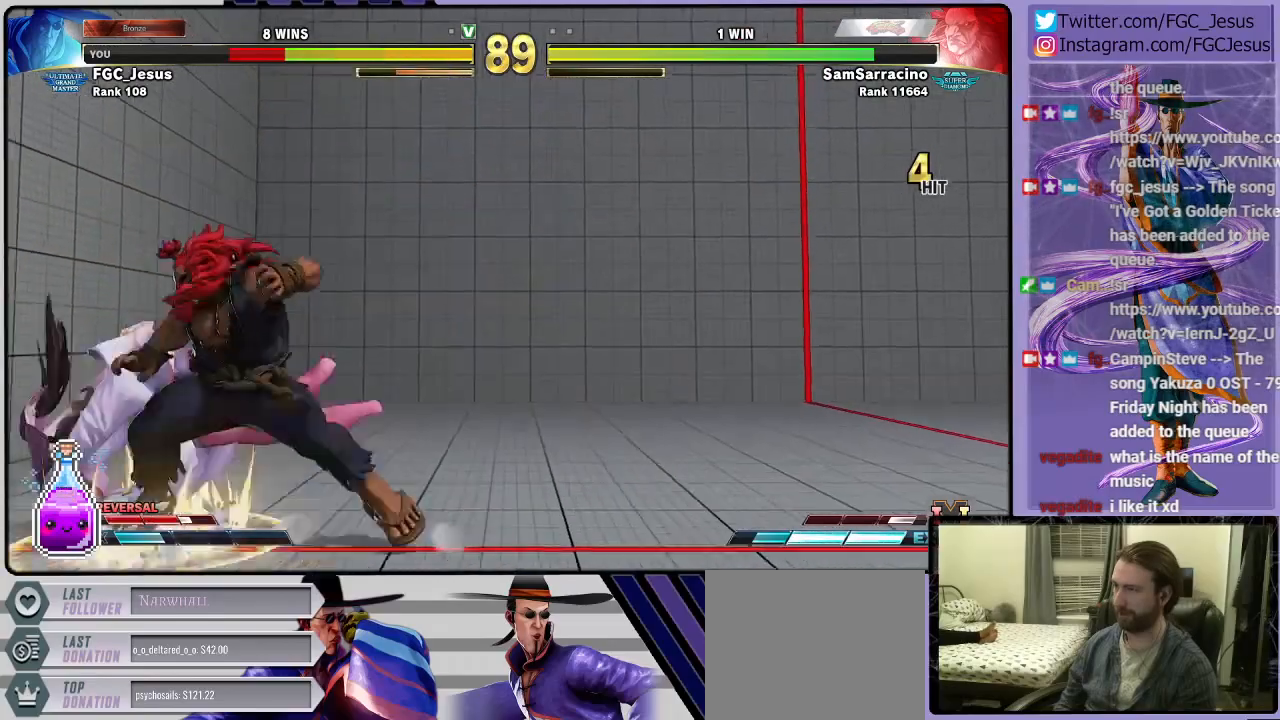
{"buttons": ["DPAD_LEFT"], "right_stick": "center", "events": [[67, "CROSS", "up"], [100, "R1", "up"], [100, "SQUARE", "up"], [267, "DPAD_DOWN", "down"], [267, "DPAD_LEFT", "down"], [434, "DPAD_DOWN", "up"]]}
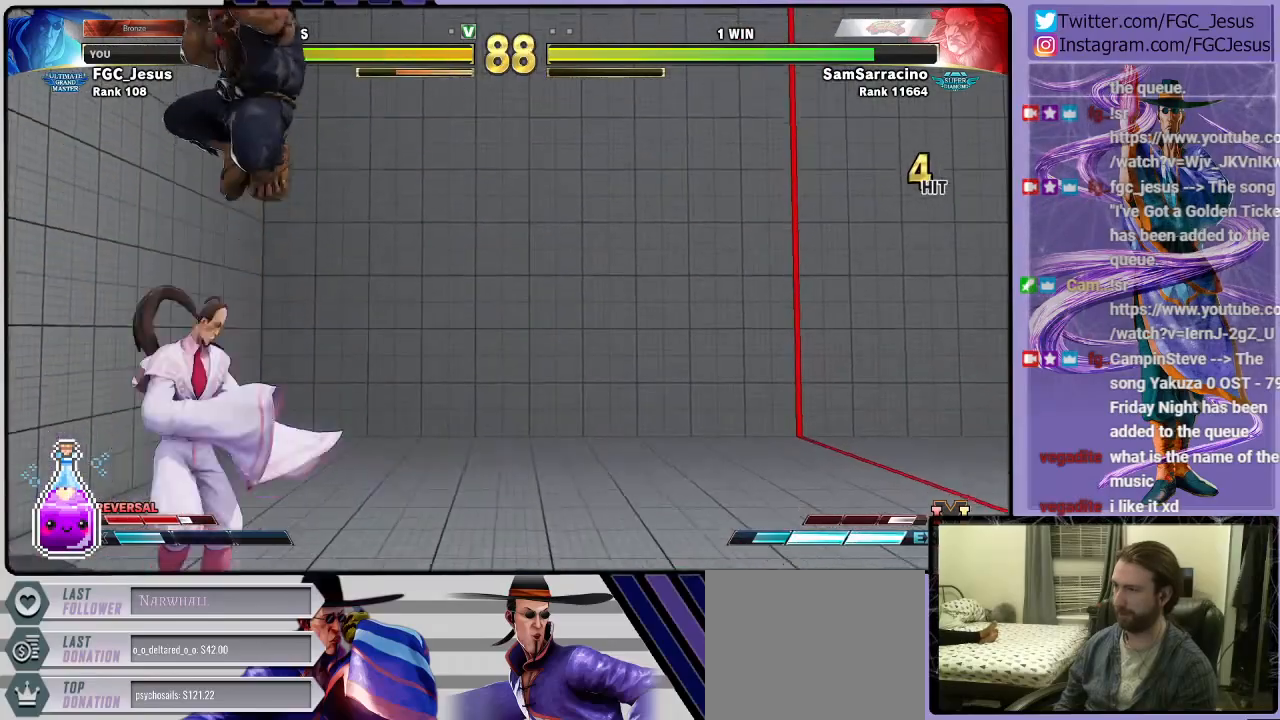
{"buttons": ["DPAD_DOWN"], "right_stick": "center", "events": [[400, "DPAD_DOWN", "down"], [434, "DPAD_LEFT", "up"], [434, "DPAD_RIGHT", "down"], [467, "DPAD_RIGHT", "up"]]}
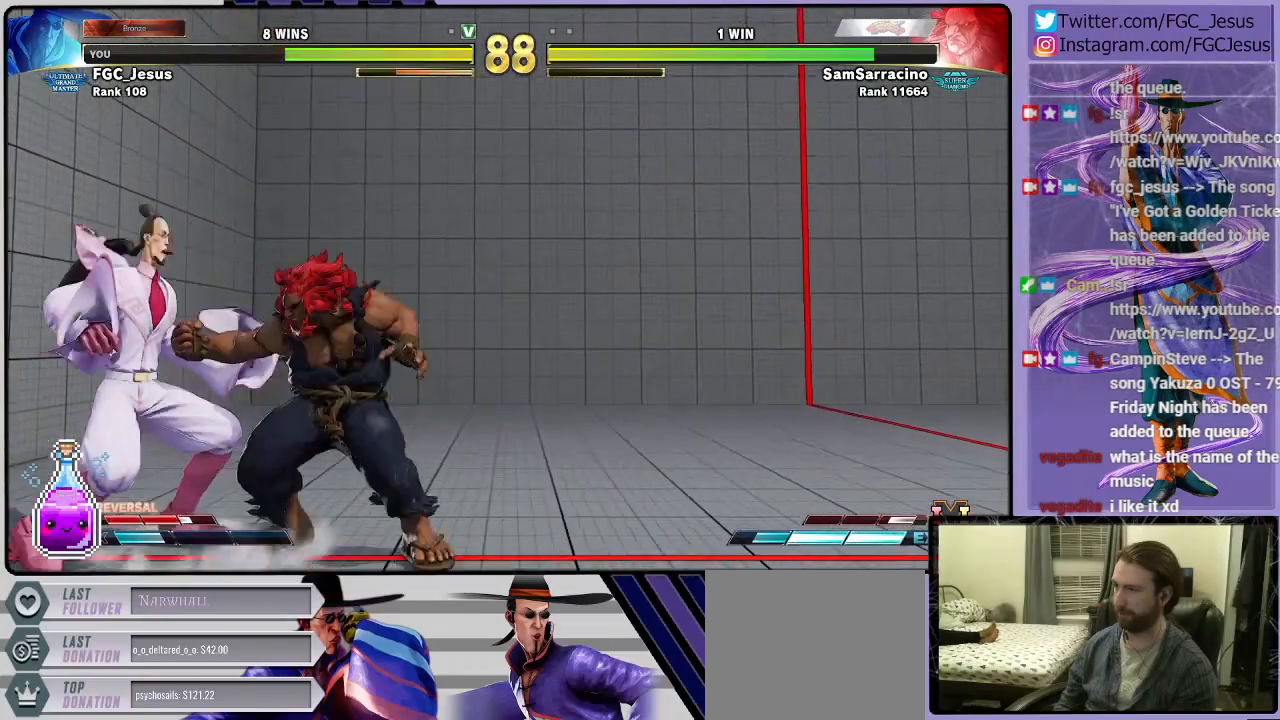
{"buttons": ["DPAD_DOWN"], "right_stick": "center", "events": [[34, "DPAD_LEFT", "down"], [134, "CROSS", "down"], [134, "SQUARE", "down"], [367, "CROSS", "up"], [367, "SQUARE", "up"], [501, "DPAD_LEFT", "up"]]}
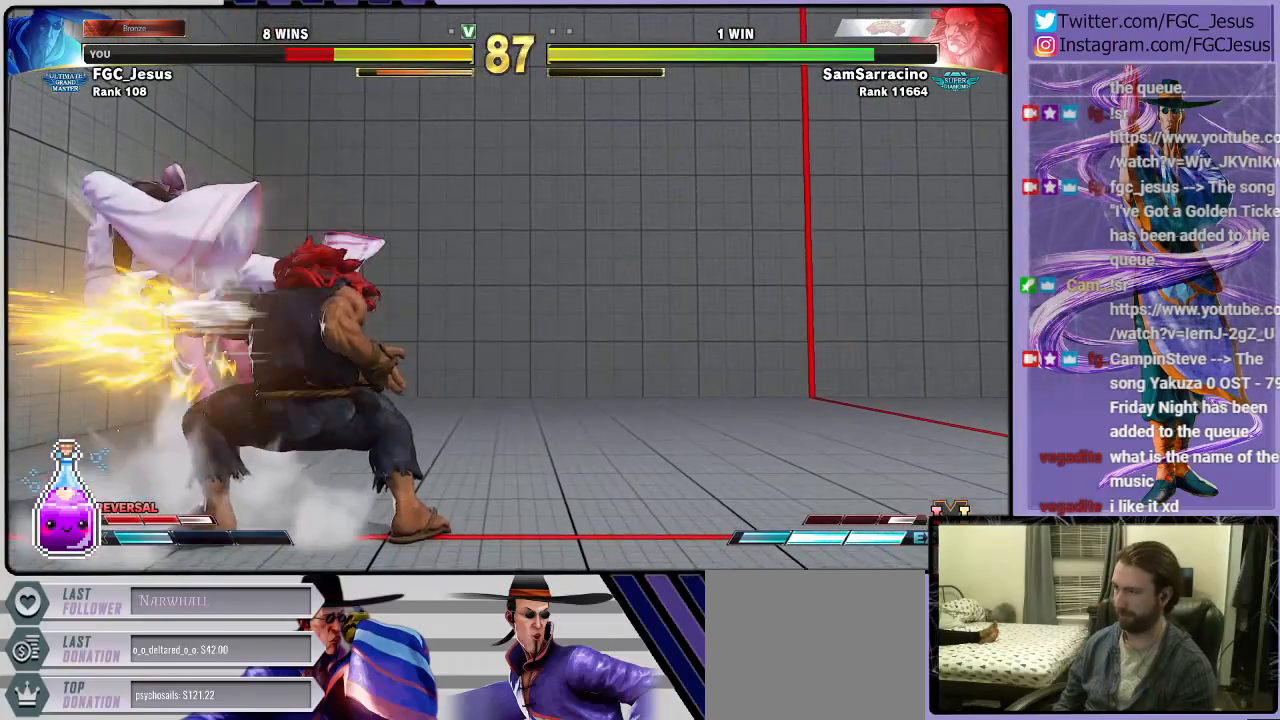
{"buttons": ["DPAD_DOWN", "DPAD_LEFT"], "right_stick": "center", "events": [[67, "DPAD_DOWN", "up"], [167, "R1", "down"], [200, "CROSS", "down"], [200, "SQUARE", "down"], [233, "DPAD_DOWN", "down"], [233, "DPAD_LEFT", "down"], [267, "R1", "up"], [300, "CROSS", "up"], [300, "SQUARE", "up"]]}
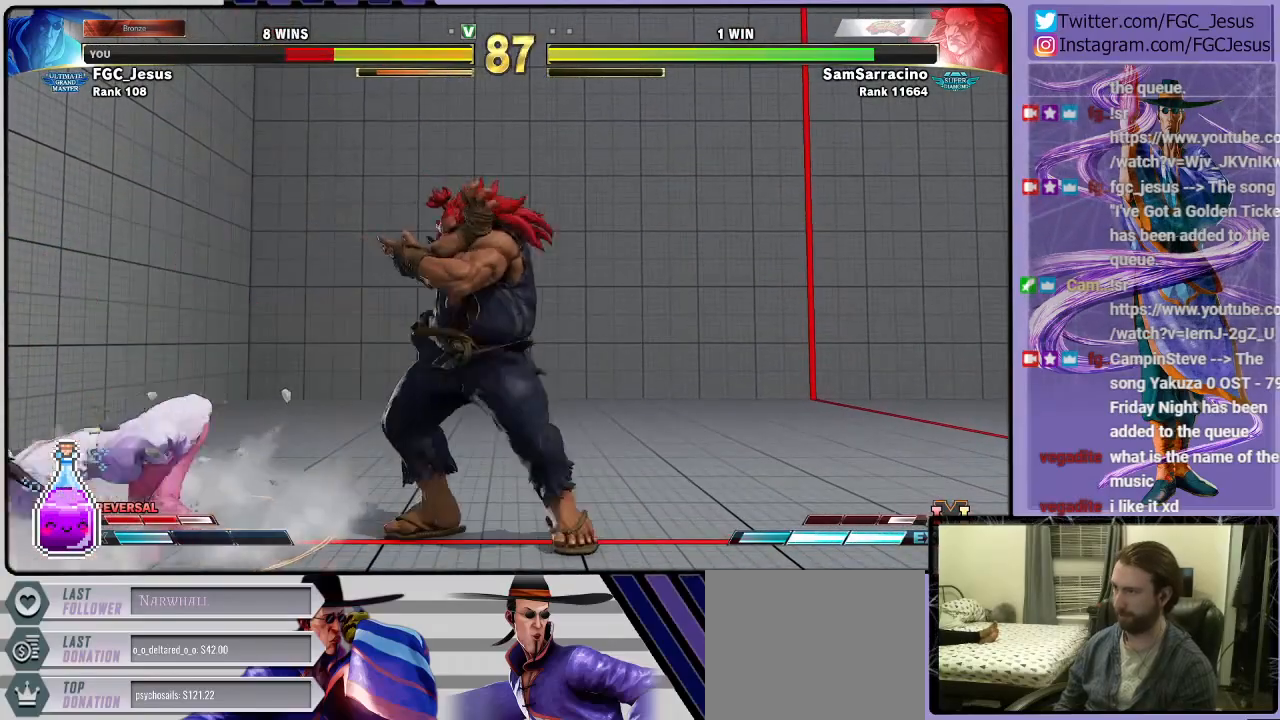
{"buttons": ["CROSS", "SQUARE", "DPAD_DOWN", "DPAD_LEFT"], "right_stick": "center", "events": [[501, "CROSS", "down"], [501, "SQUARE", "down"]]}
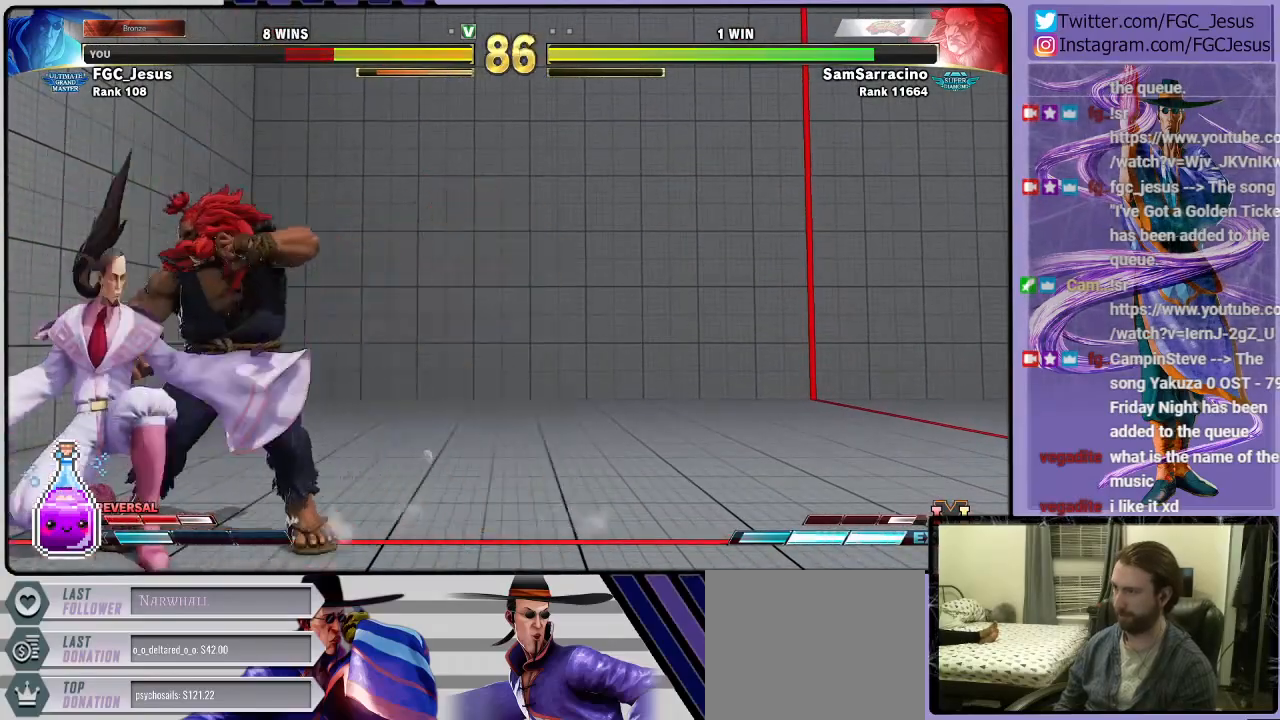
{"buttons": ["DPAD_DOWN", "DPAD_LEFT"], "right_stick": "center", "events": [[233, "CROSS", "up"], [233, "SQUARE", "up"]]}
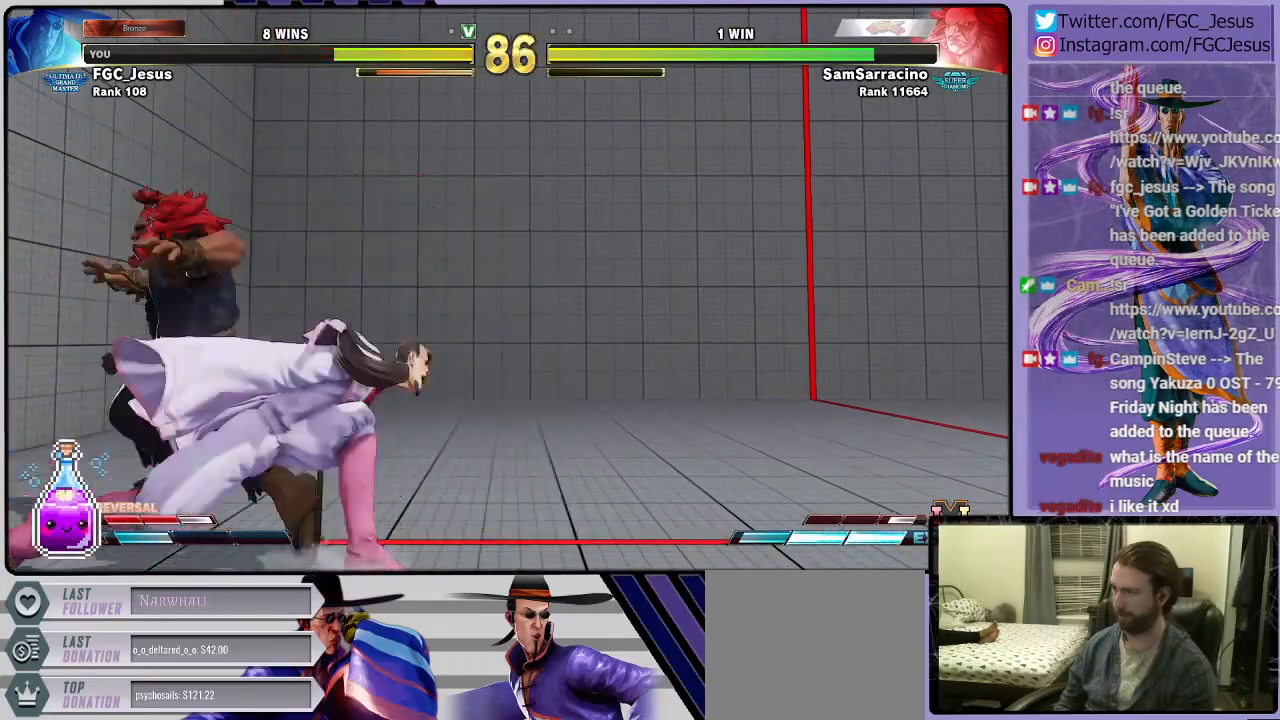
{"buttons": [], "right_stick": "center", "events": [[34, "DPAD_DOWN", "up"], [34, "DPAD_LEFT", "up"], [167, "DPAD_DOWN", "down"], [201, "DPAD_RIGHT", "down"], [334, "DPAD_DOWN", "up"], [401, "DPAD_RIGHT", "up"]]}
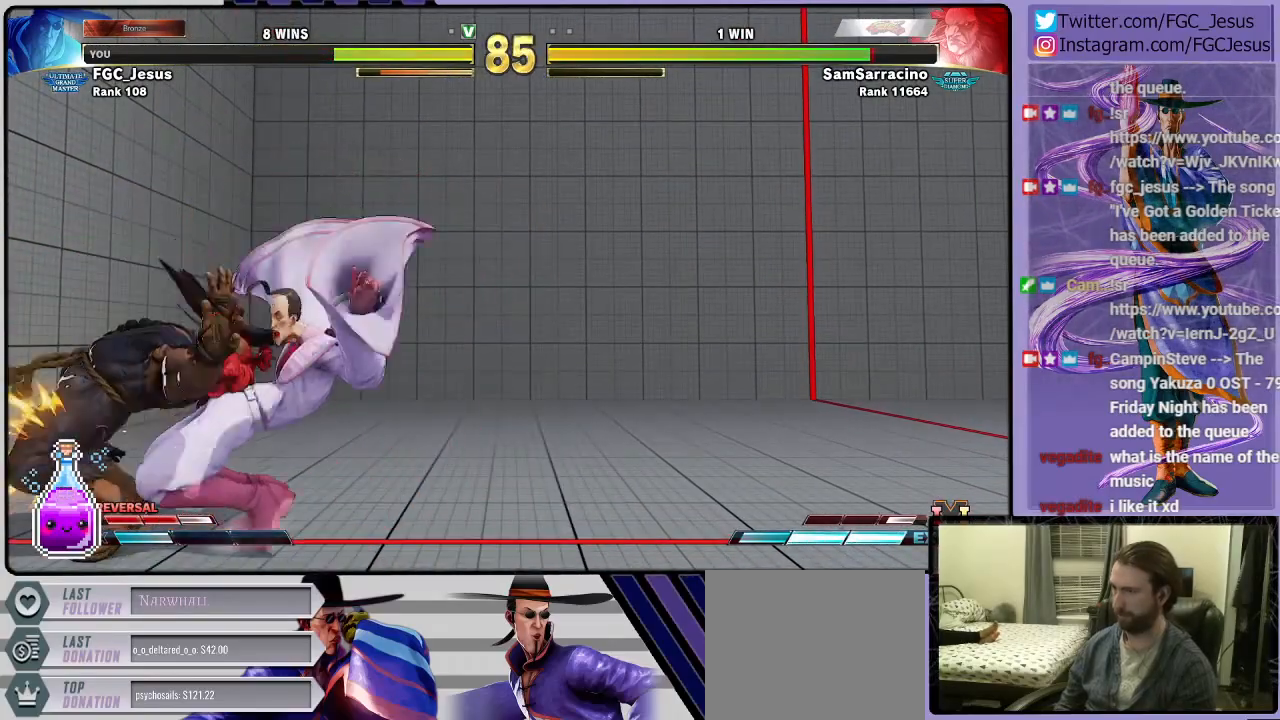
{"buttons": [], "right_stick": "center", "events": []}
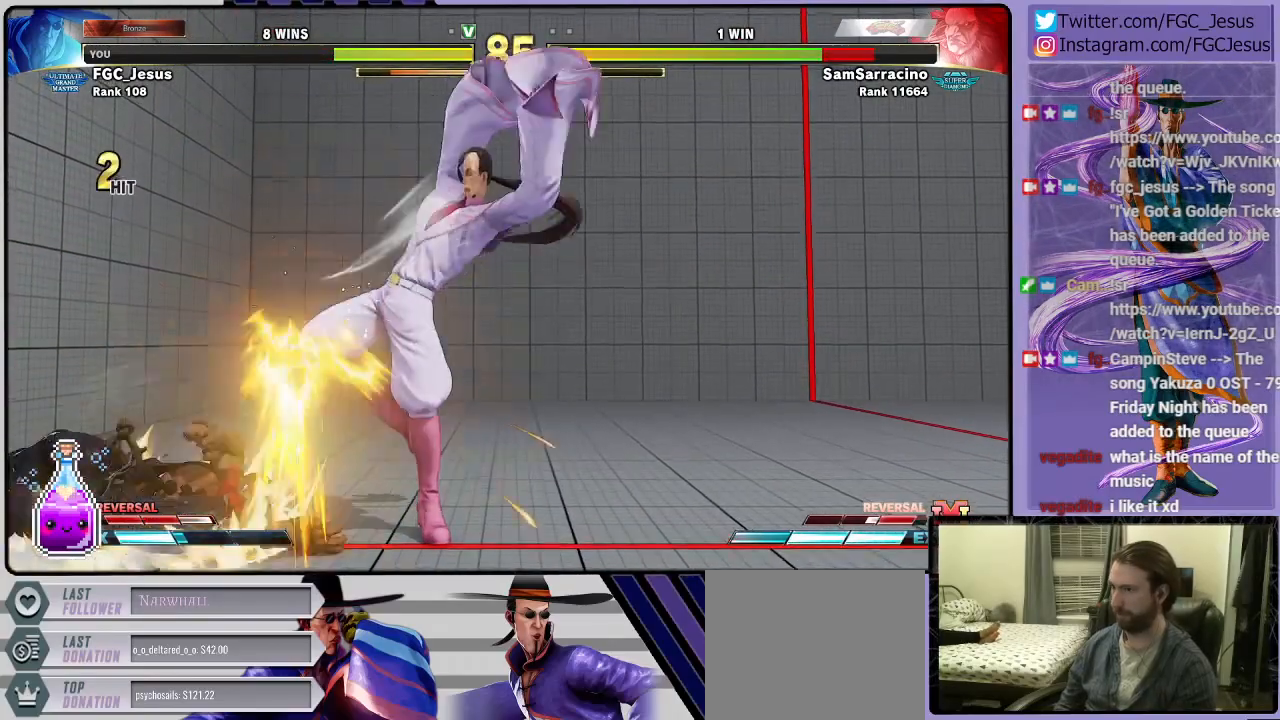
{"buttons": ["DPAD_DOWN", "DPAD_RIGHT"], "right_stick": "center", "events": [[67, "DPAD_LEFT", "down"], [401, "DPAD_LEFT", "up"], [434, "DPAD_RIGHT", "down"], [467, "DPAD_DOWN", "down"]]}
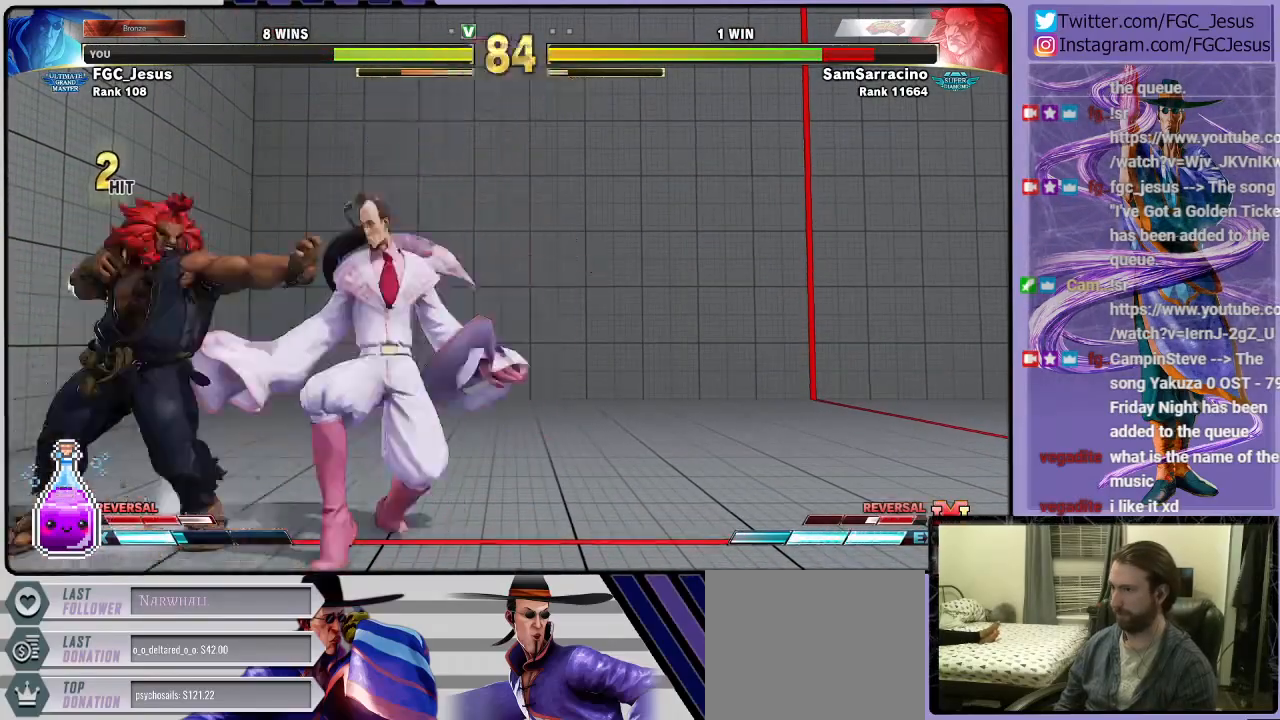
{"buttons": ["DPAD_DOWN", "DPAD_RIGHT"], "right_stick": "center", "events": [[200, "CIRCLE", "down"], [367, "CIRCLE", "up"]]}
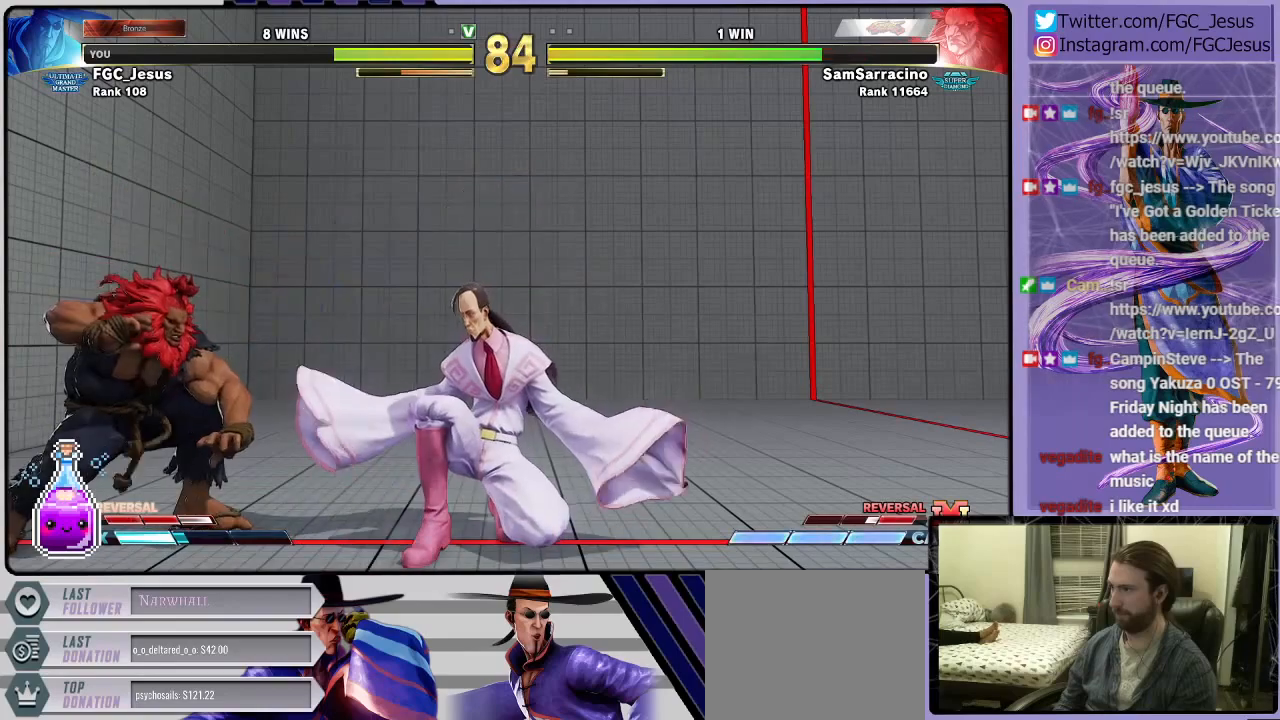
{"buttons": ["DPAD_DOWN", "DPAD_RIGHT"], "right_stick": "center", "events": [[167, "TRIANGLE", "down"], [301, "TRIANGLE", "up"]]}
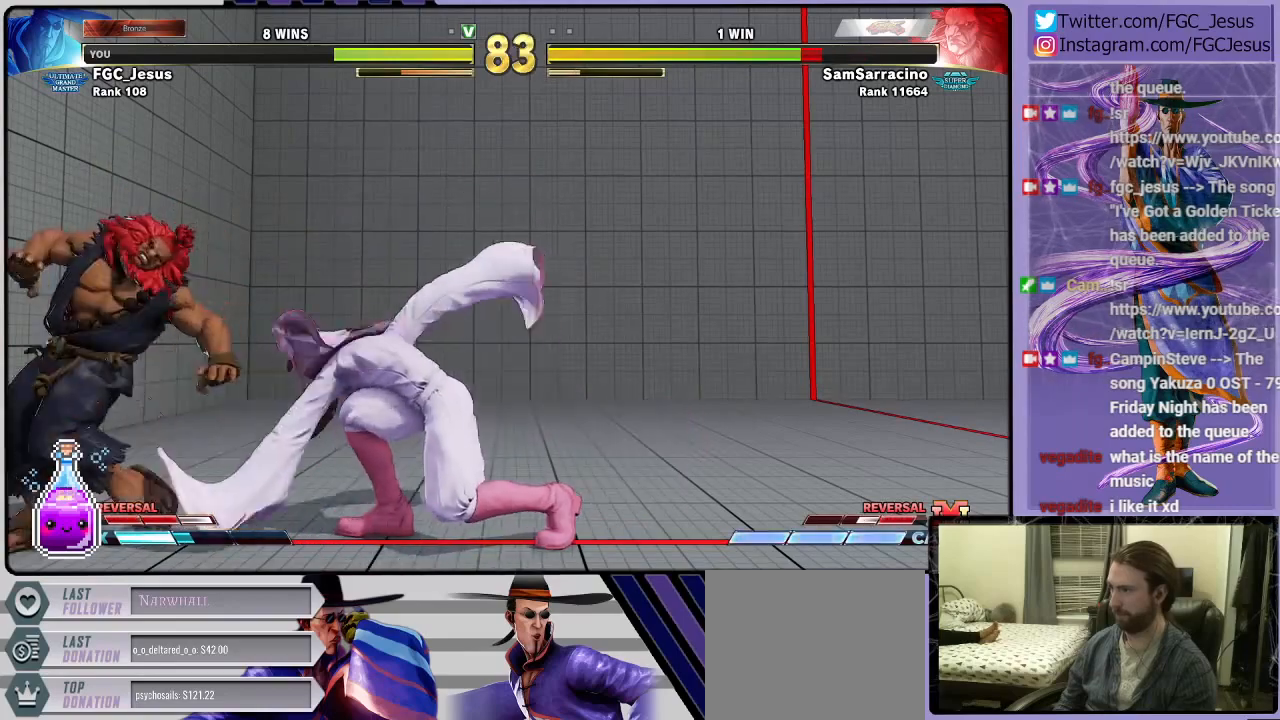
{"buttons": ["CIRCLE", "DPAD_DOWN", "DPAD_RIGHT"], "right_stick": "center", "events": [[233, "L1", "down"], [333, "L1", "up"], [367, "CIRCLE", "down"]]}
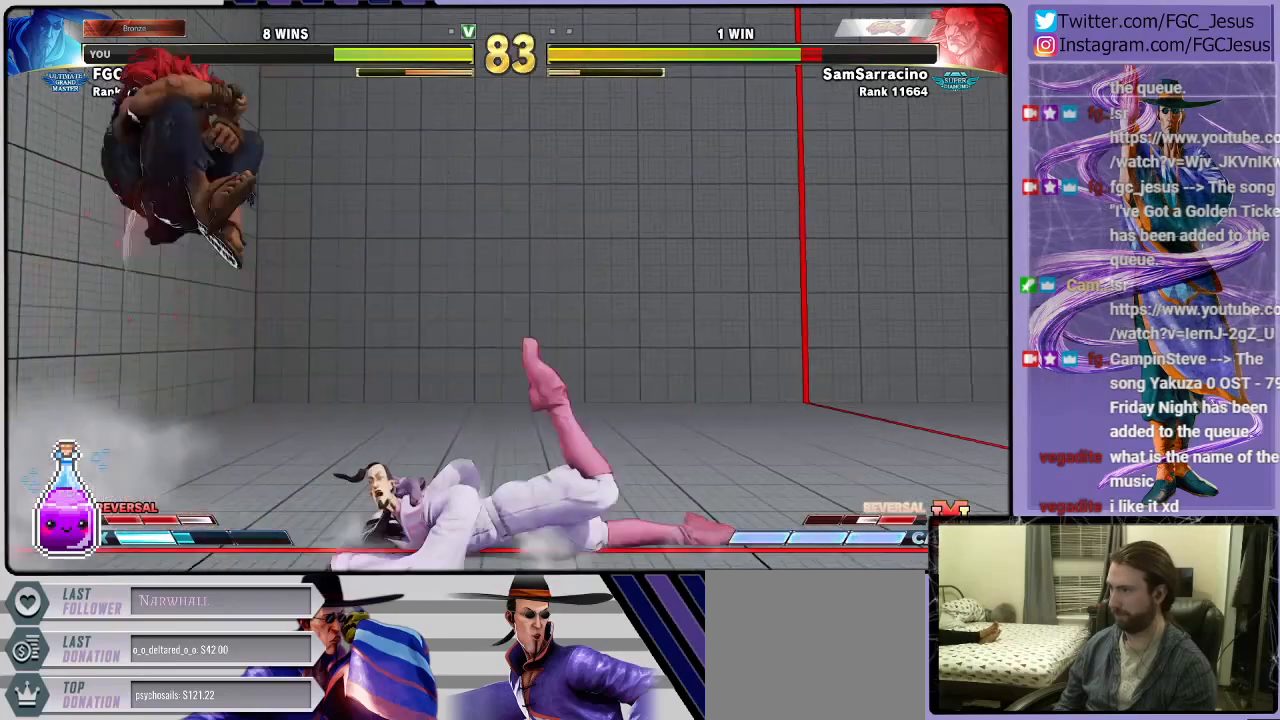
{"buttons": ["DPAD_RIGHT"], "right_stick": "center", "events": [[34, "CIRCLE", "up"], [301, "DPAD_DOWN", "up"]]}
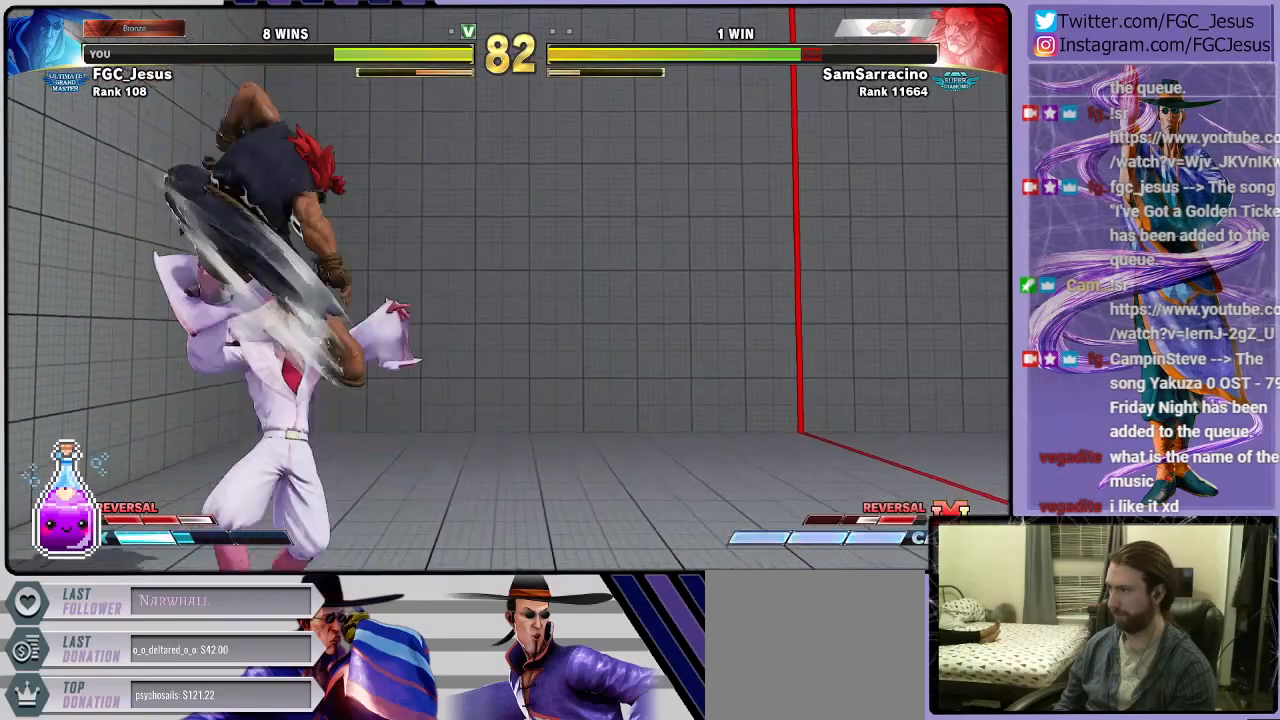
{"buttons": ["SQUARE", "DPAD_RIGHT"], "right_stick": "center", "events": [[467, "SQUARE", "down"]]}
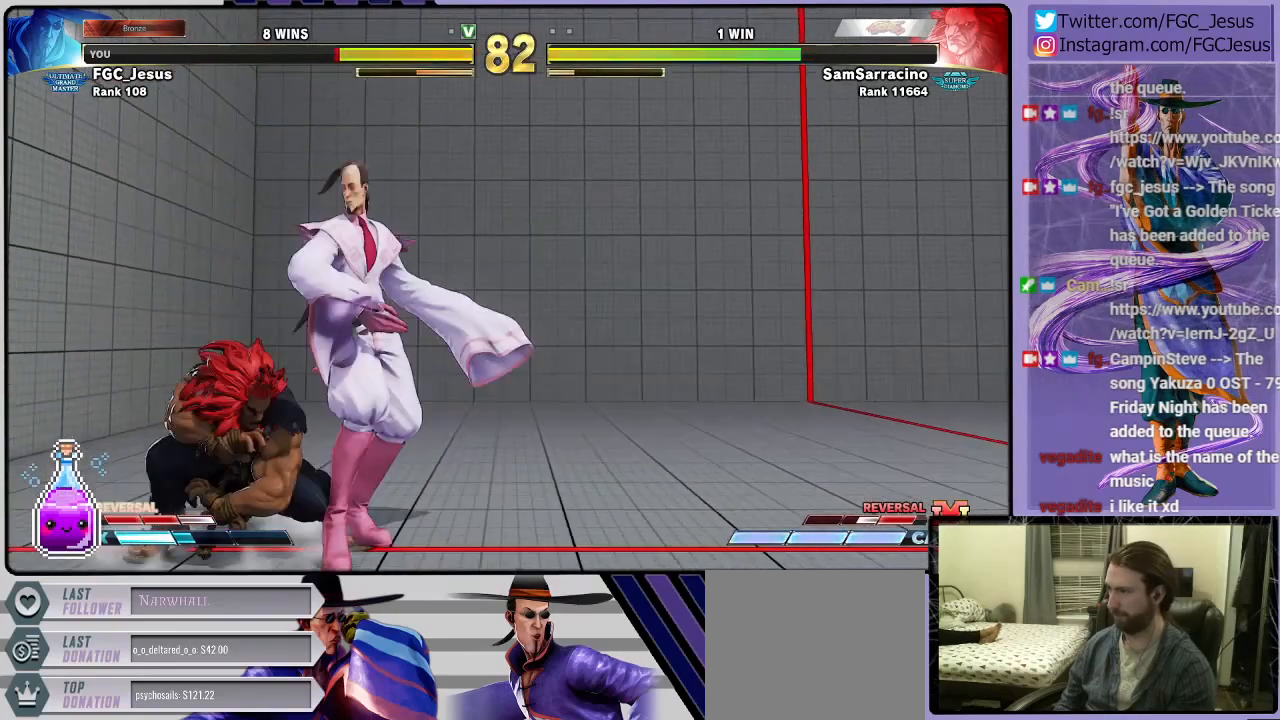
{"buttons": ["CIRCLE", "DPAD_DOWN", "DPAD_RIGHT"], "right_stick": "center", "events": [[67, "SQUARE", "up"], [301, "CIRCLE", "down"], [501, "DPAD_DOWN", "down"]]}
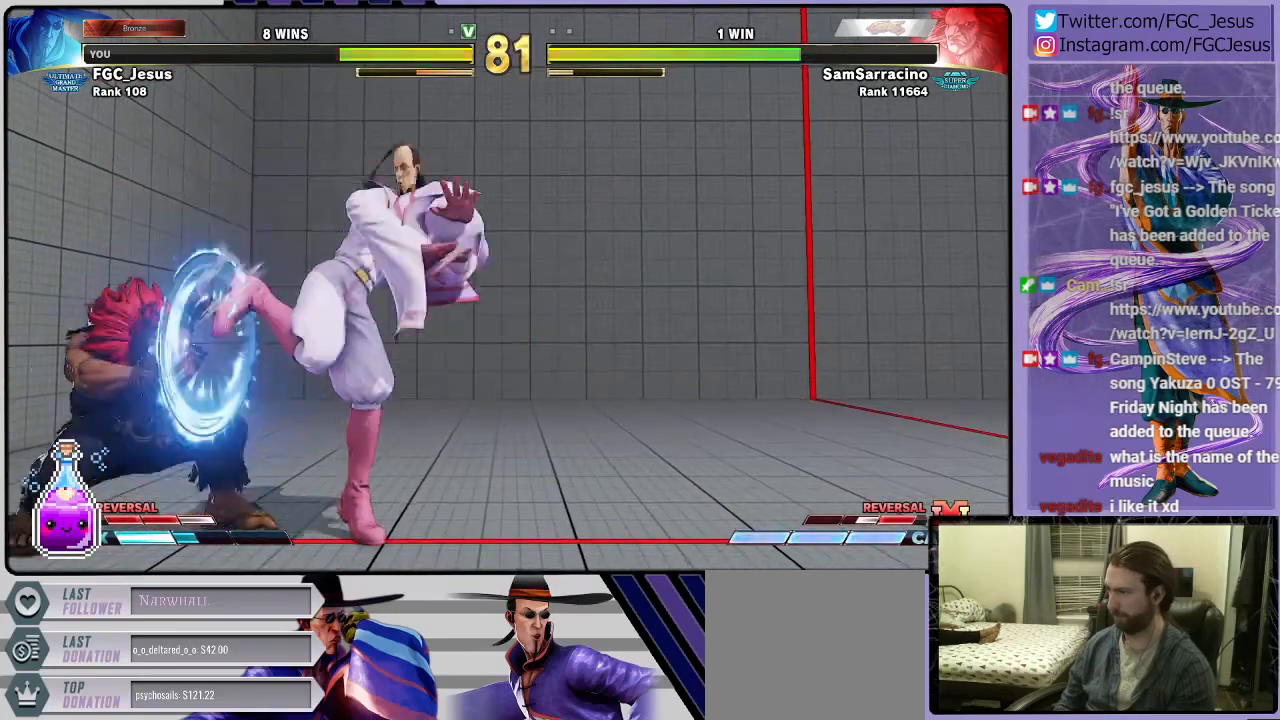
{"buttons": ["CIRCLE", "DPAD_DOWN", "DPAD_RIGHT"], "right_stick": "center", "events": [[133, "CIRCLE", "up"], [267, "CIRCLE", "down"]]}
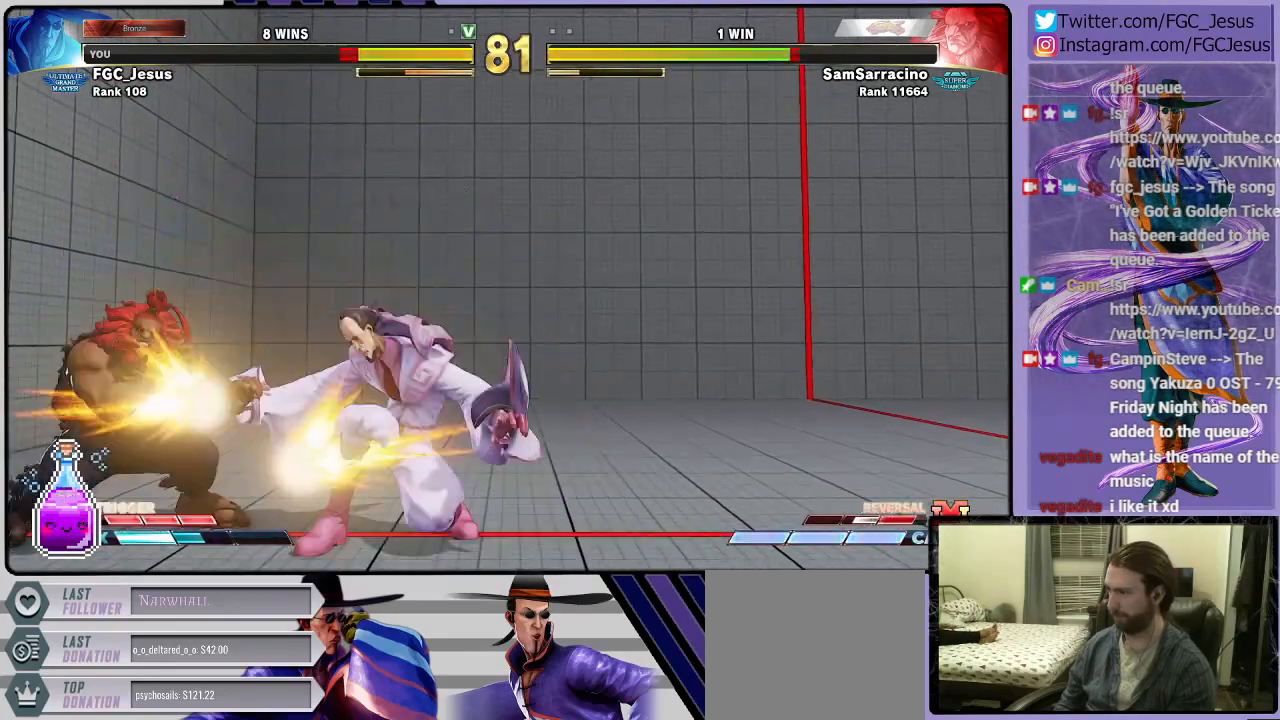
{"buttons": ["DPAD_DOWN", "DPAD_RIGHT"], "right_stick": "center", "events": [[167, "CIRCLE", "up"]]}
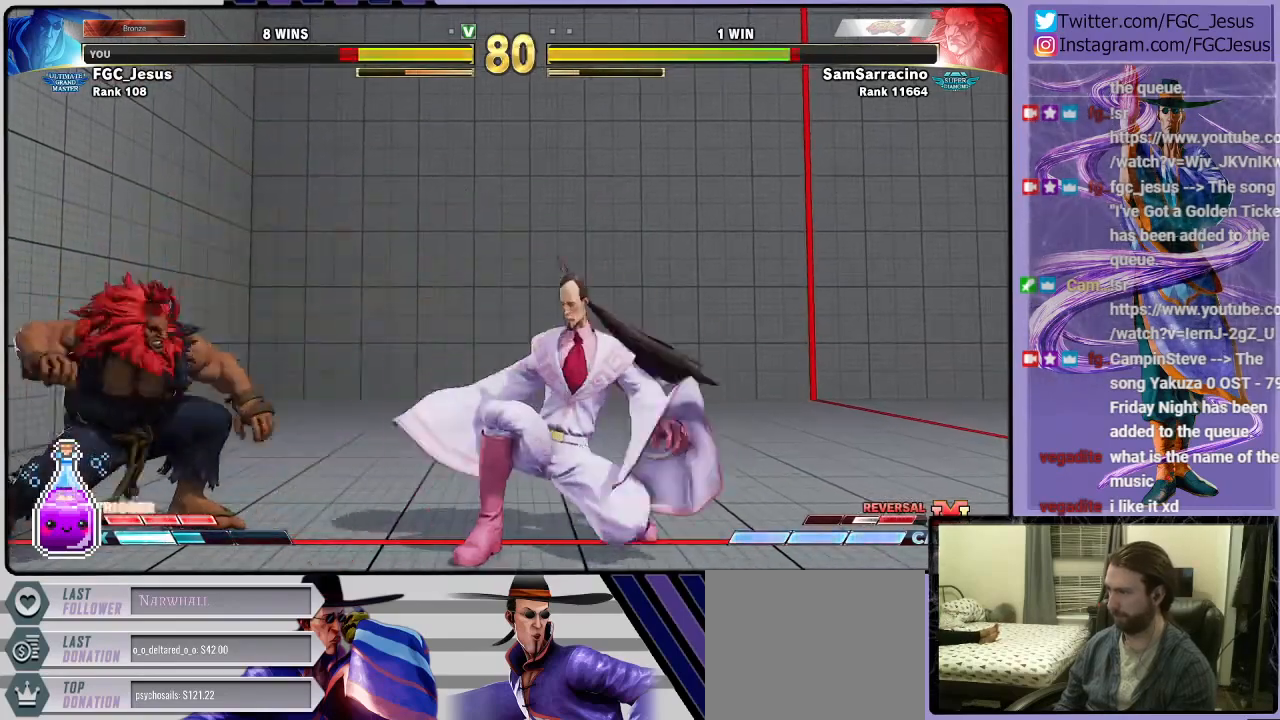
{"buttons": ["DPAD_DOWN", "DPAD_RIGHT"], "right_stick": "center", "events": [[367, "DPAD_DOWN", "up"], [400, "DPAD_RIGHT", "up"], [400, "DPAD_UP", "down"], [400, "SQUARE", "down"], [434, "DPAD_RIGHT", "down"], [467, "DPAD_DOWN", "down"], [467, "DPAD_UP", "up"], [467, "SQUARE", "up"]]}
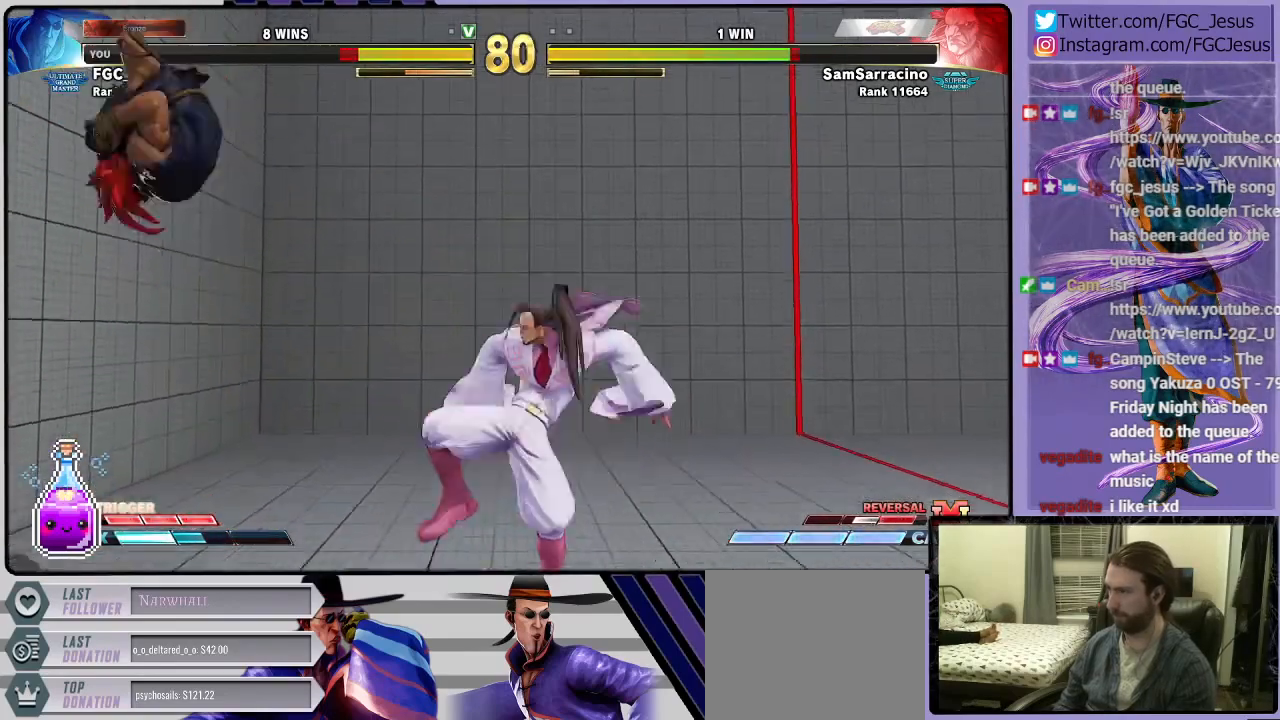
{"buttons": ["DPAD_DOWN", "DPAD_RIGHT"], "right_stick": "center", "events": []}
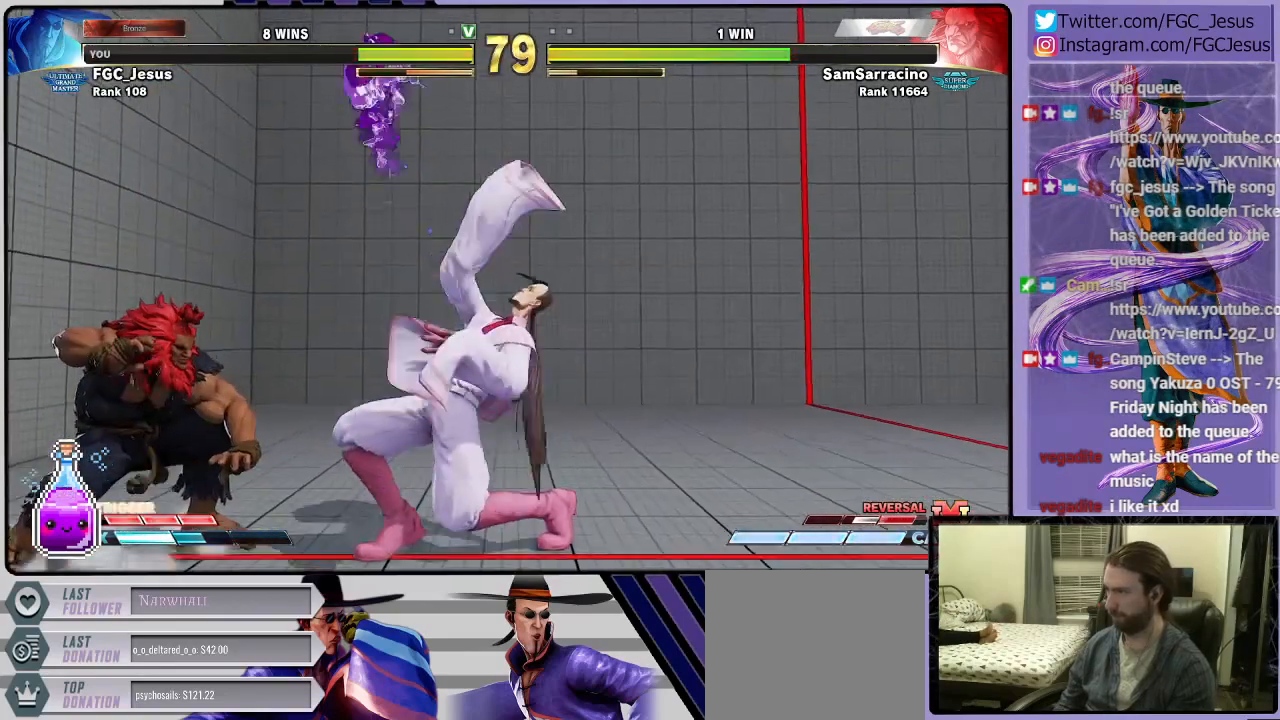
{"buttons": ["DPAD_RIGHT"], "right_stick": "center", "events": [[233, "DPAD_DOWN", "up"], [233, "DPAD_RIGHT", "up"], [333, "DPAD_LEFT", "down"], [333, "DPAD_UP", "down"], [500, "DPAD_LEFT", "up"], [500, "DPAD_RIGHT", "down"], [500, "DPAD_UP", "up"]]}
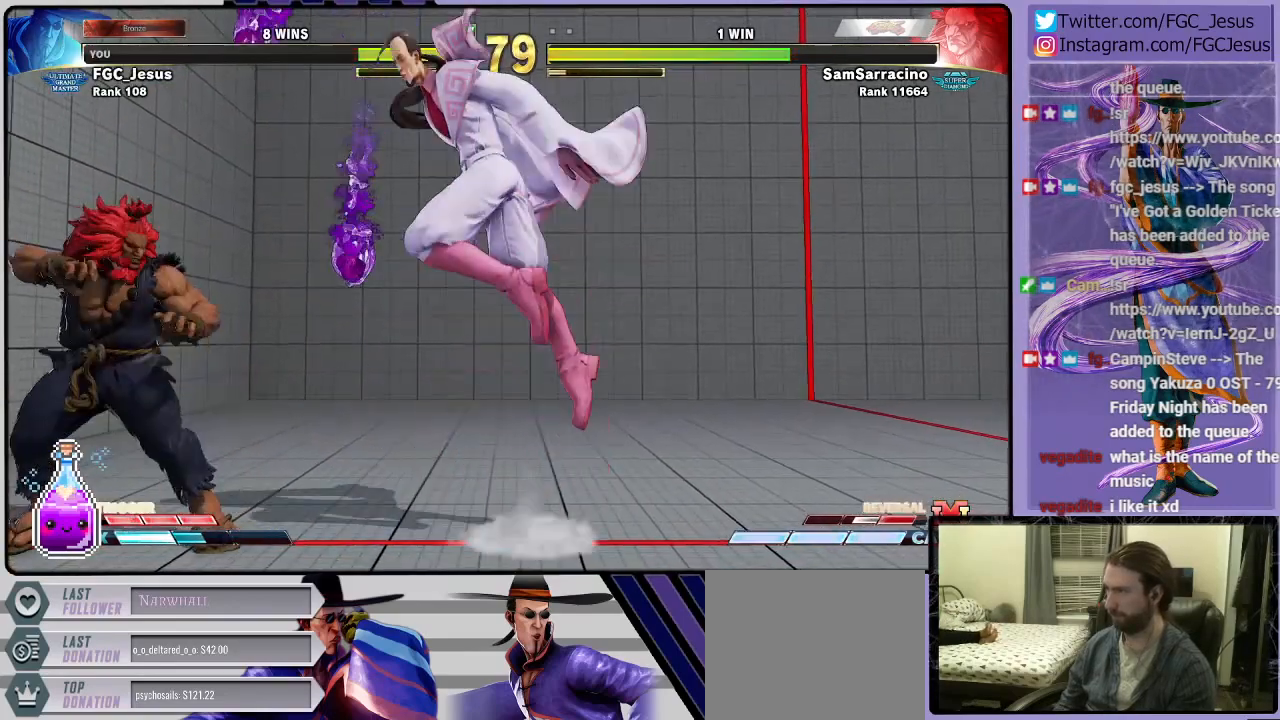
{"buttons": ["CIRCLE", "DPAD_RIGHT"], "right_stick": "center", "events": [[501, "CIRCLE", "down"]]}
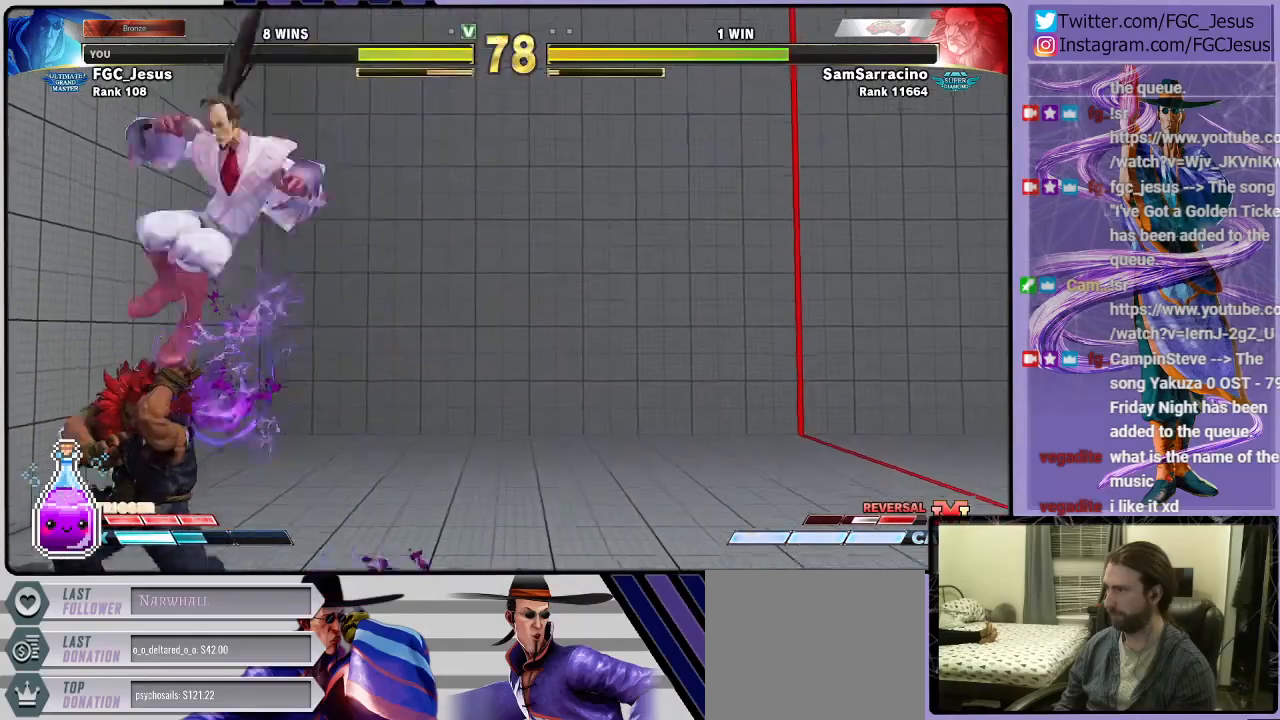
{"buttons": ["SQUARE"], "right_stick": "center", "events": [[133, "CIRCLE", "up"], [233, "DPAD_RIGHT", "up"], [467, "SQUARE", "down"]]}